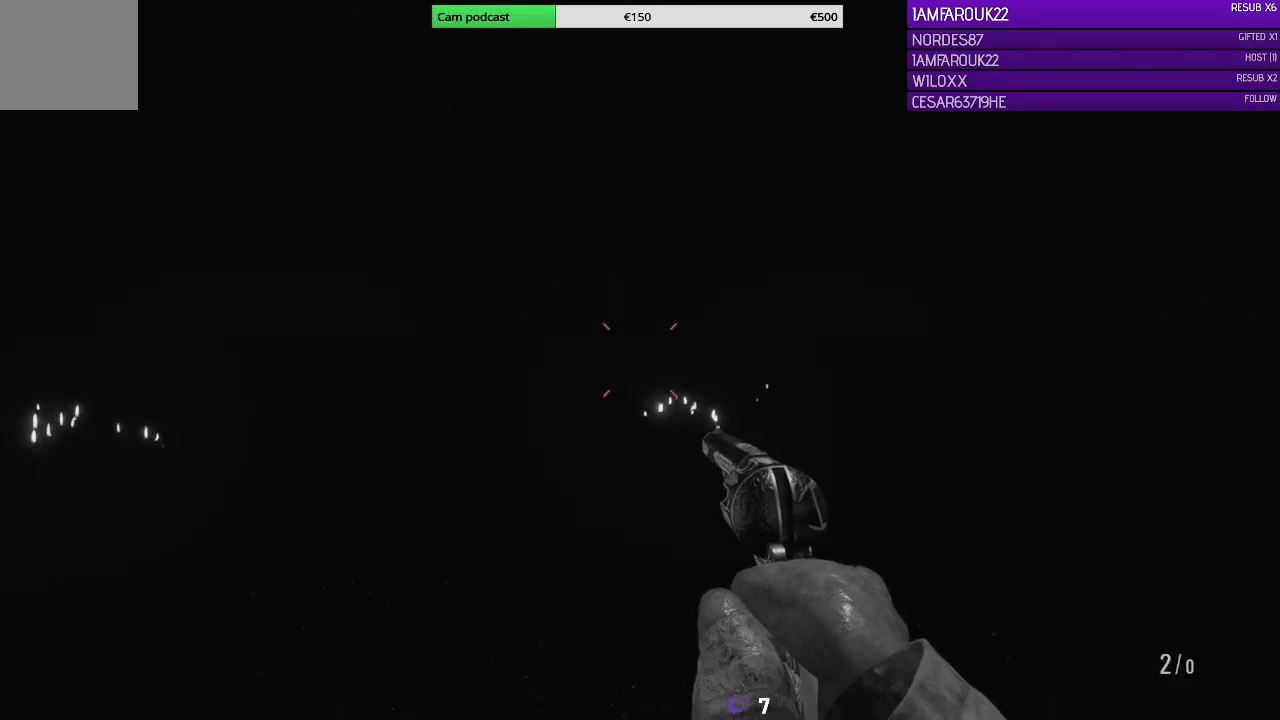
Gameplay with a controller (Xbox layout); each line is a JSON object with the inputs held at the frame after it. "events" lists button and stick changes between this image and that frame as [ms after this image, input, new state], when the widget could be followed in between.
{"buttons": [], "left_stick": "left", "right_stick": "center", "events": [[100, "left_stick", "center"], [100, "right_stick", "center"], [300, "left_stick", "down-left"], [433, "left_stick", "left"]]}
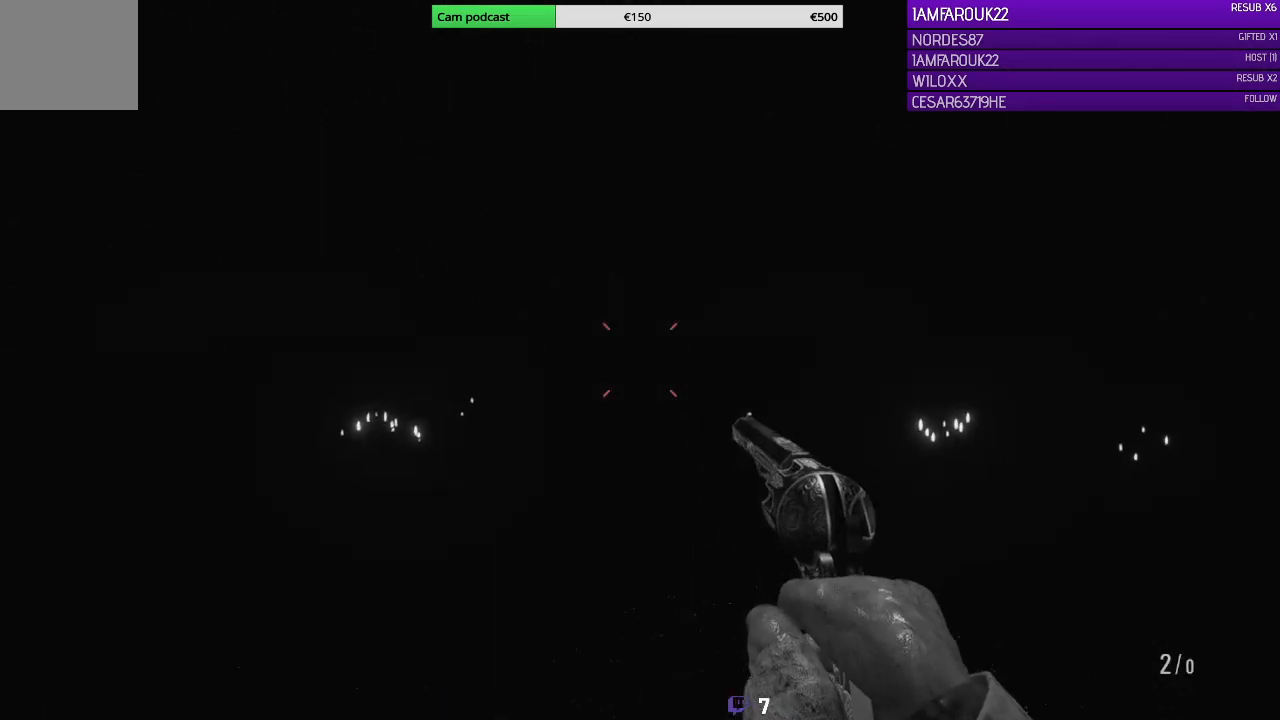
{"buttons": [], "left_stick": "down-right", "right_stick": "left", "events": [[67, "right_stick", "right"], [300, "right_stick", "left"], [367, "left_stick", "down"], [467, "left_stick", "down-right"]]}
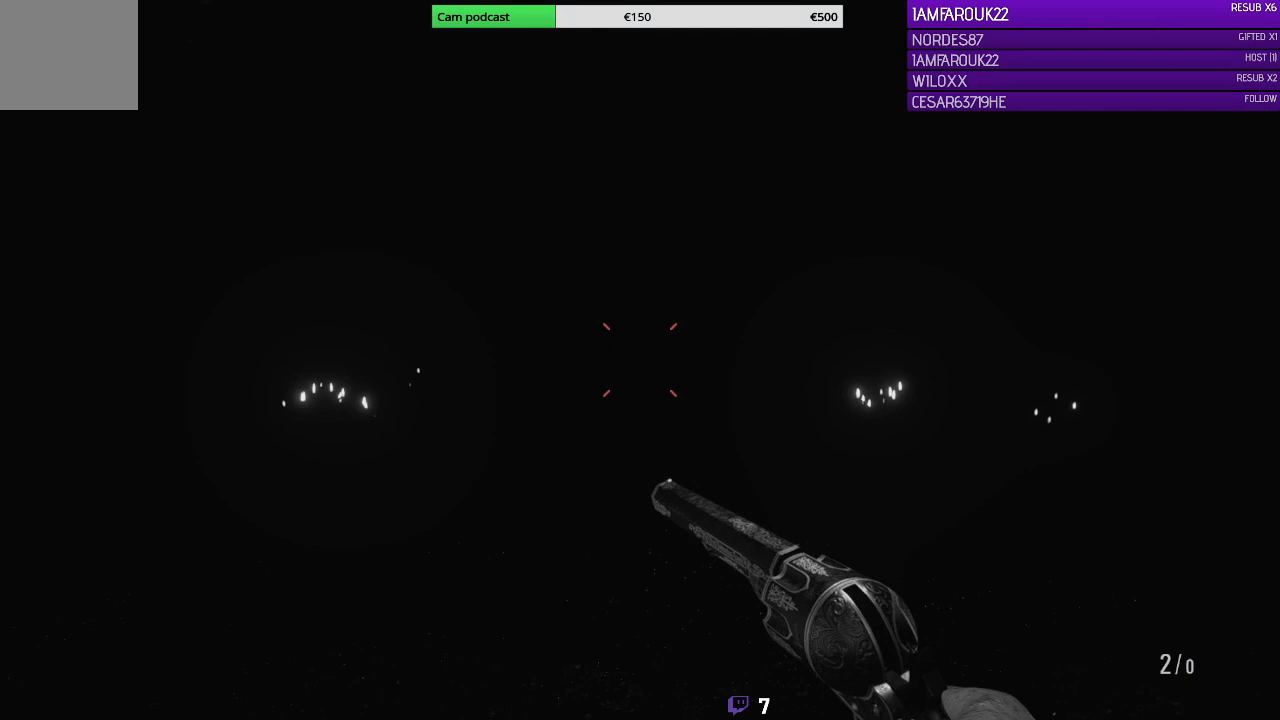
{"buttons": [], "left_stick": "down-right", "right_stick": "center", "events": [[100, "right_stick", "center"]]}
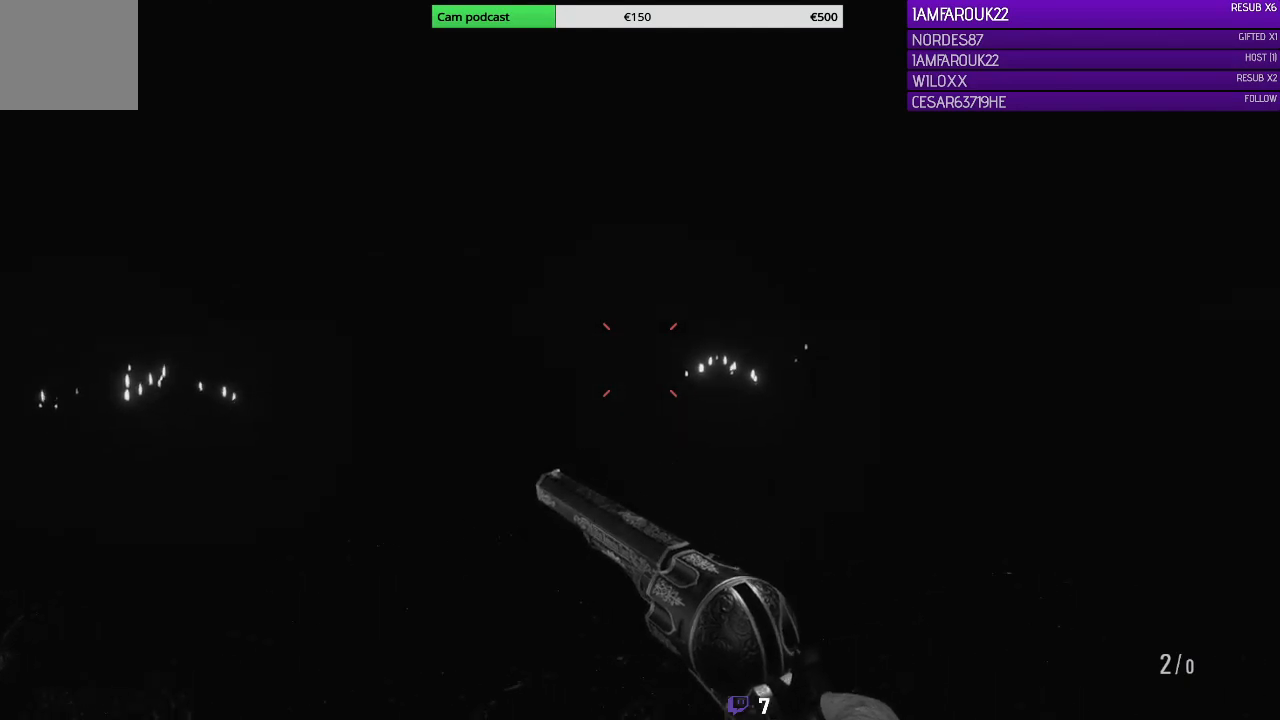
{"buttons": [], "left_stick": "down-left", "right_stick": "center", "events": [[67, "right_stick", "right"], [167, "left_stick", "down"], [300, "left_stick", "down-left"], [367, "right_stick", "center"]]}
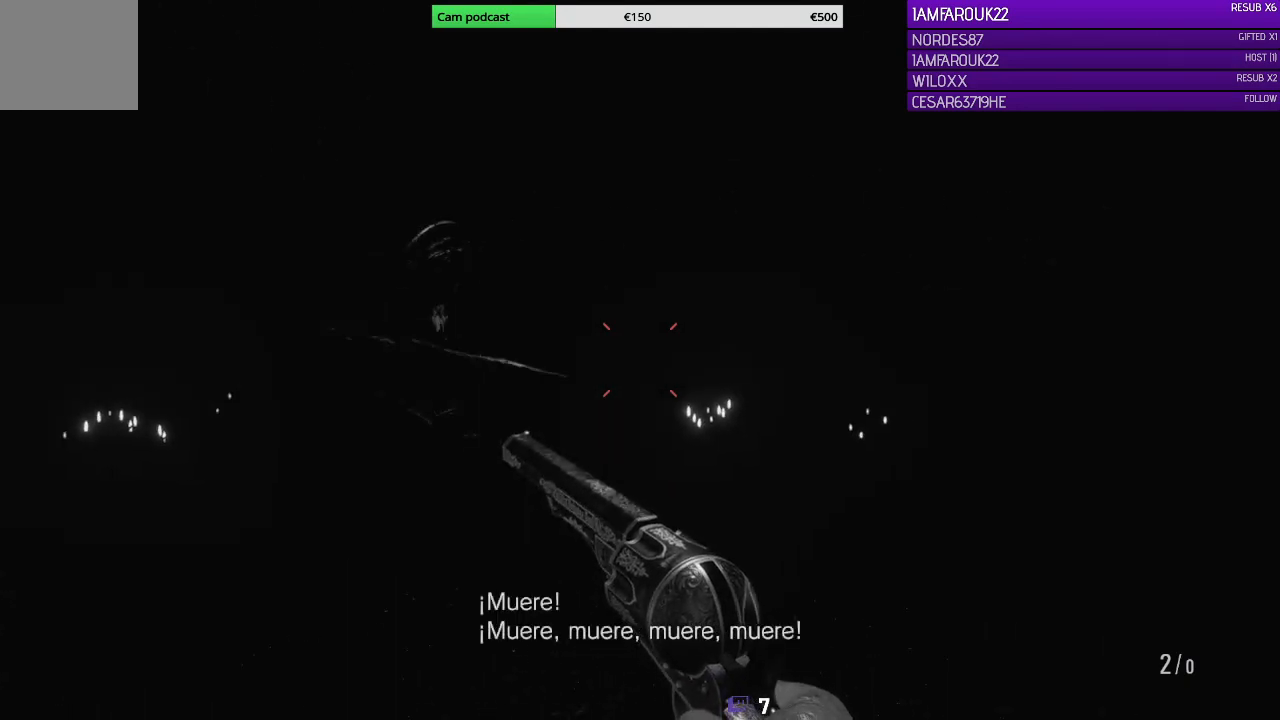
{"buttons": ["L2"], "left_stick": "left", "right_stick": "left", "events": [[200, "right_stick", "up-left"], [267, "left_stick", "left"], [300, "L2", "down"], [333, "right_stick", "left"]]}
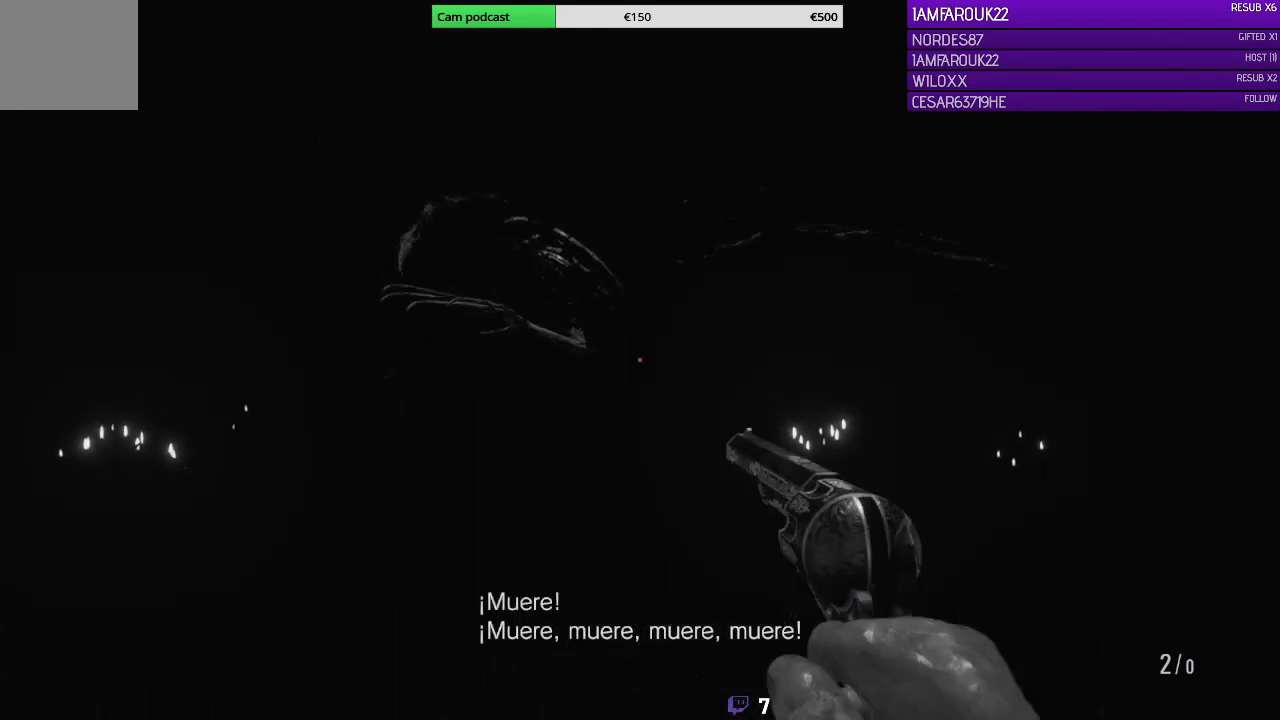
{"buttons": ["L3"], "left_stick": "up-left", "right_stick": "left", "events": [[200, "R2", "down"], [233, "left_stick", "up-left"], [300, "right_stick", "center"], [333, "R2", "up"], [367, "L2", "up"], [500, "L3", "down"], [500, "right_stick", "left"]]}
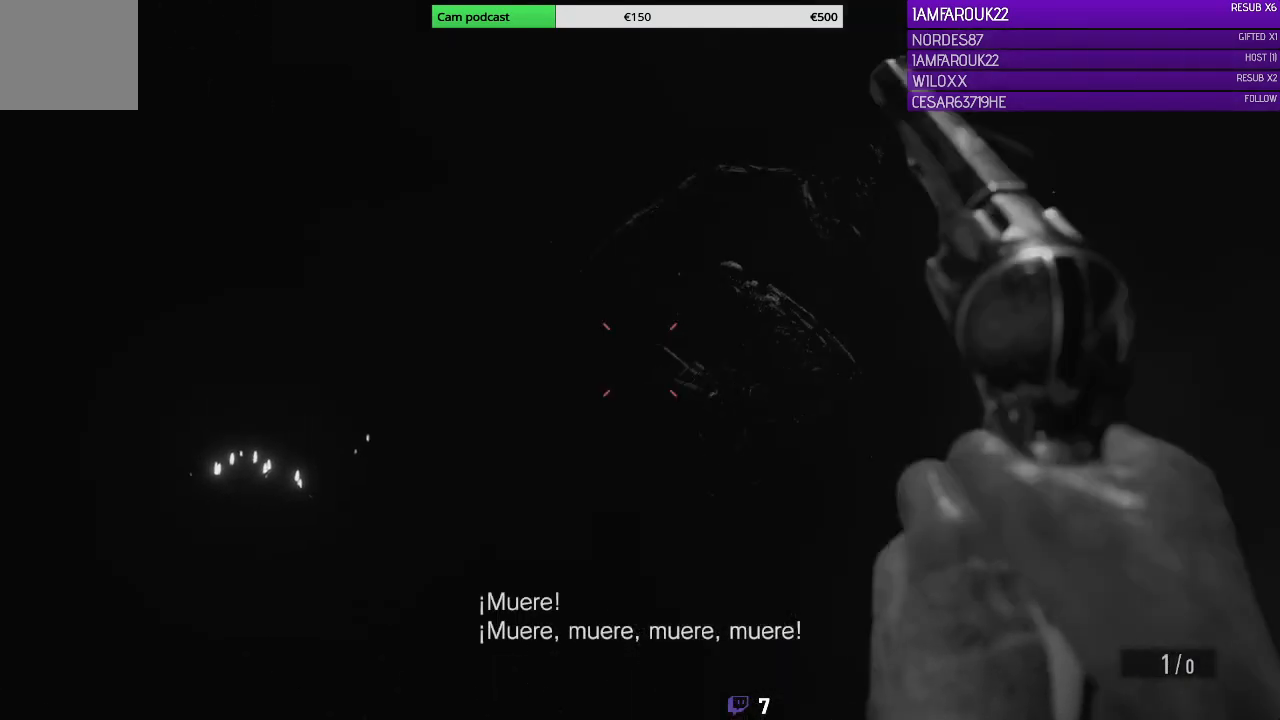
{"buttons": ["L3"], "left_stick": "up-left", "right_stick": "center", "events": [[333, "right_stick", "center"]]}
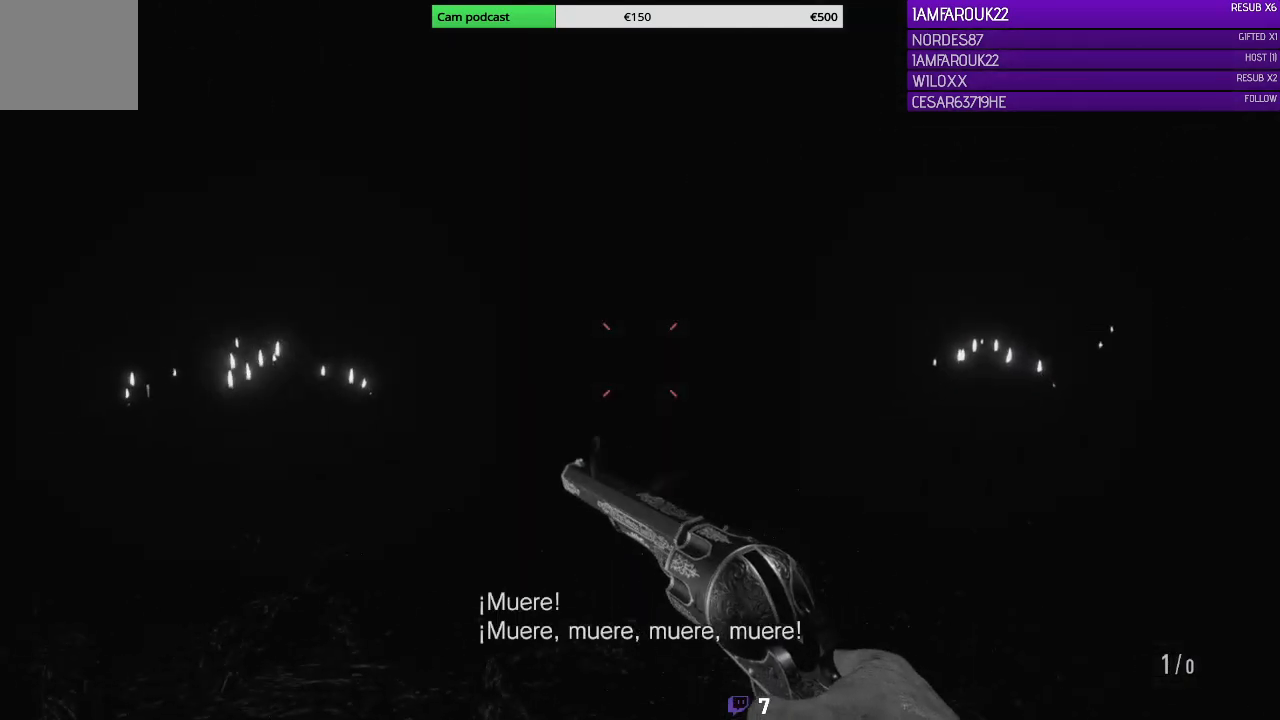
{"buttons": ["L3"], "left_stick": "up-left", "right_stick": "center", "events": []}
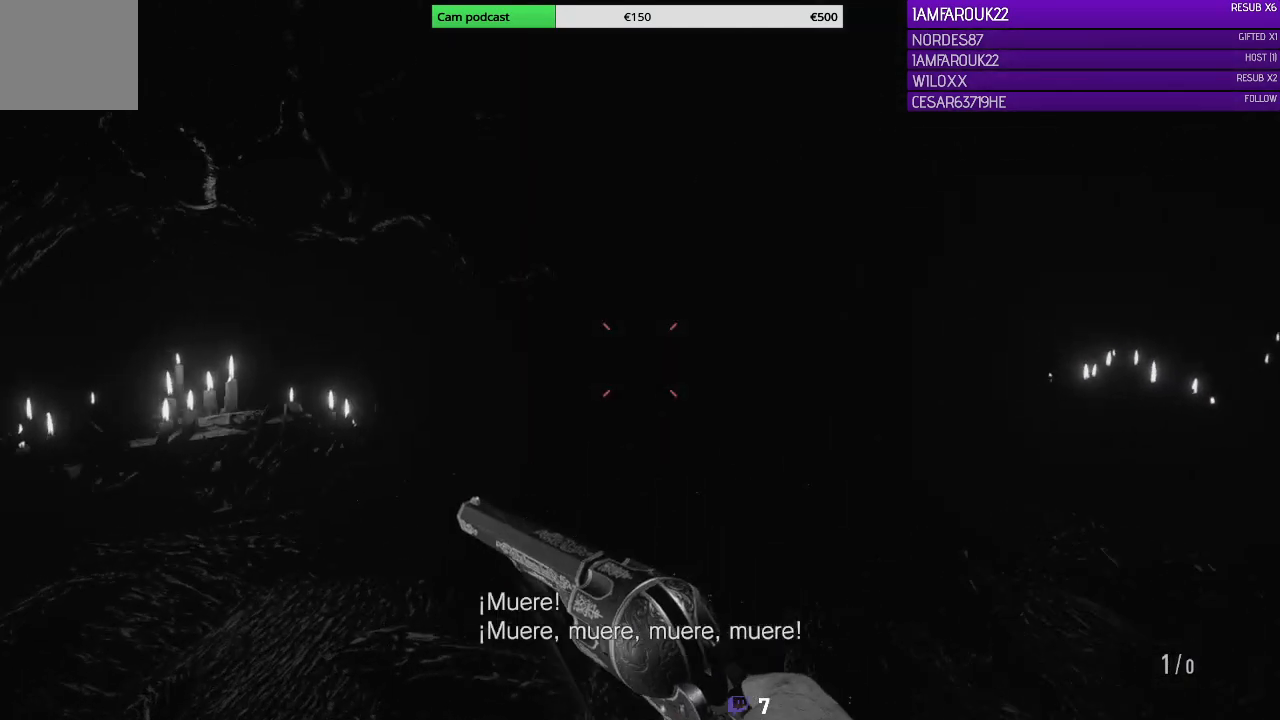
{"buttons": ["L3"], "left_stick": "up-left", "right_stick": "center", "events": []}
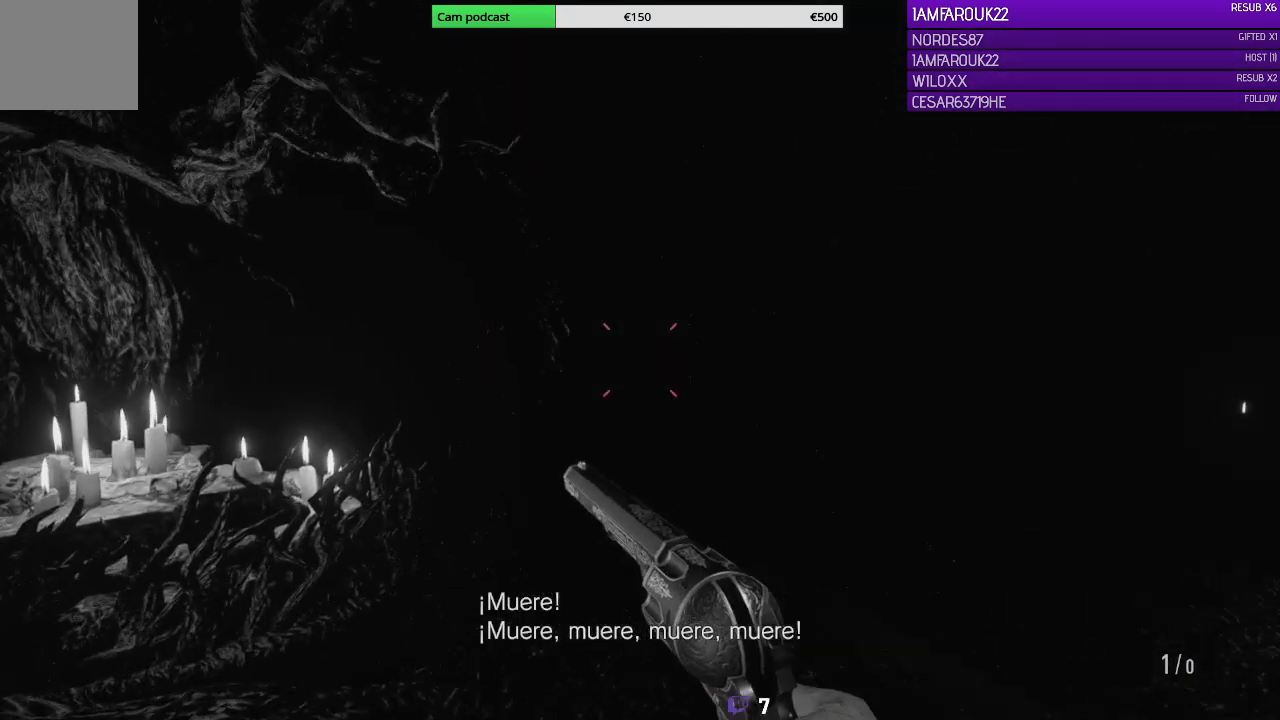
{"buttons": ["L3"], "left_stick": "up-left", "right_stick": "center", "events": [[33, "right_stick", "right"], [300, "right_stick", "center"]]}
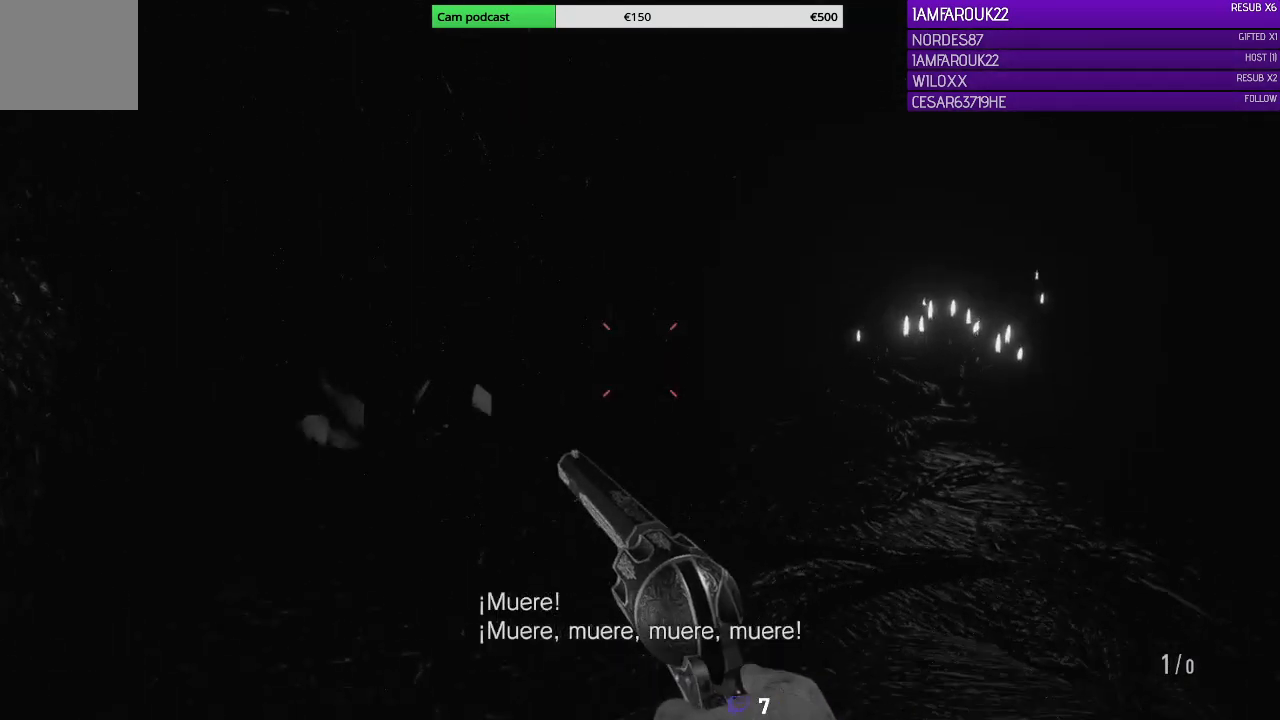
{"buttons": [], "left_stick": "left", "right_stick": "right", "events": [[33, "right_stick", "right"], [167, "L3", "up"], [300, "left_stick", "left"]]}
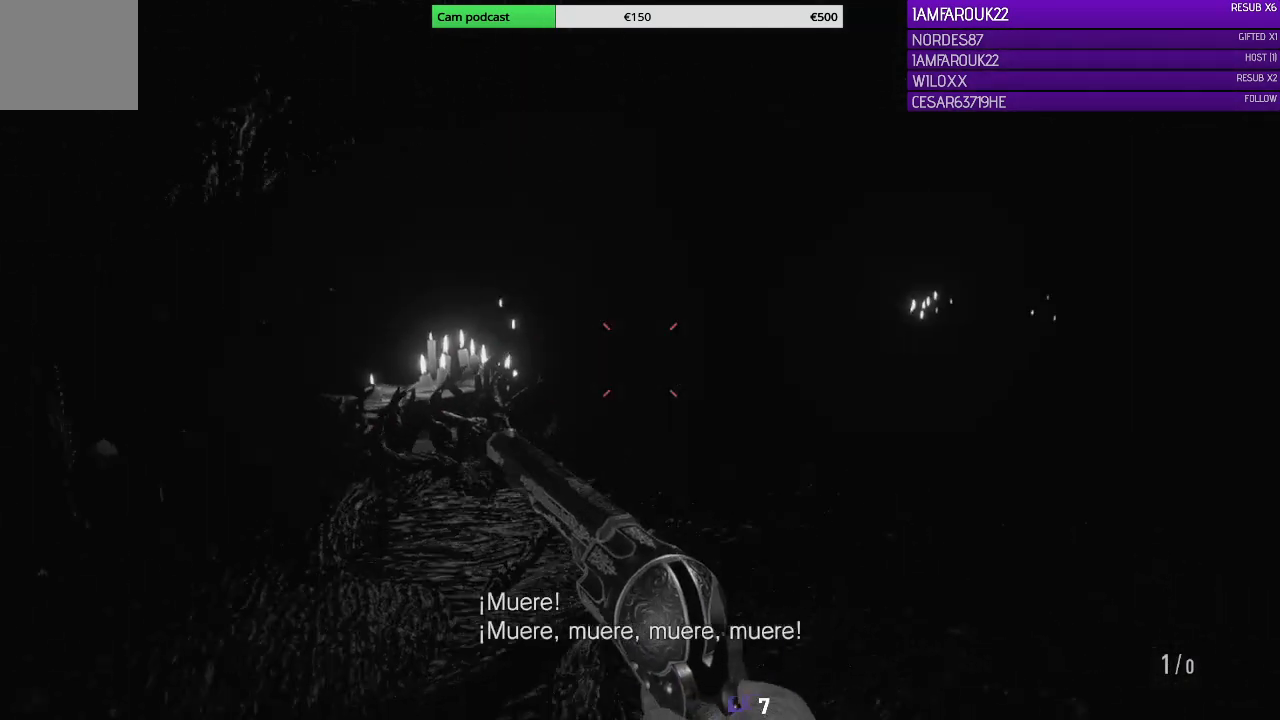
{"buttons": [], "left_stick": "center", "right_stick": "center", "events": [[67, "left_stick", "down-left"], [300, "right_stick", "center"], [500, "left_stick", "center"]]}
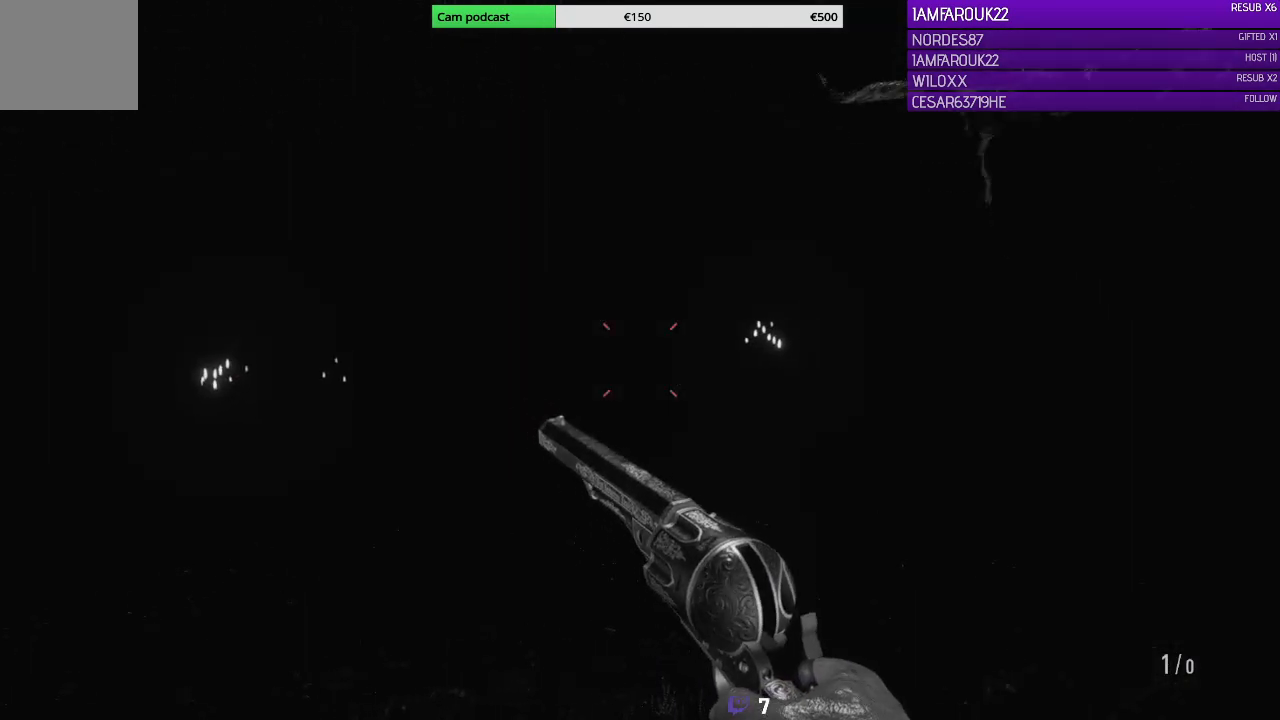
{"buttons": [], "left_stick": "left", "right_stick": "center", "events": [[133, "right_stick", "right"], [167, "left_stick", "down-left"], [400, "right_stick", "center"], [433, "left_stick", "left"]]}
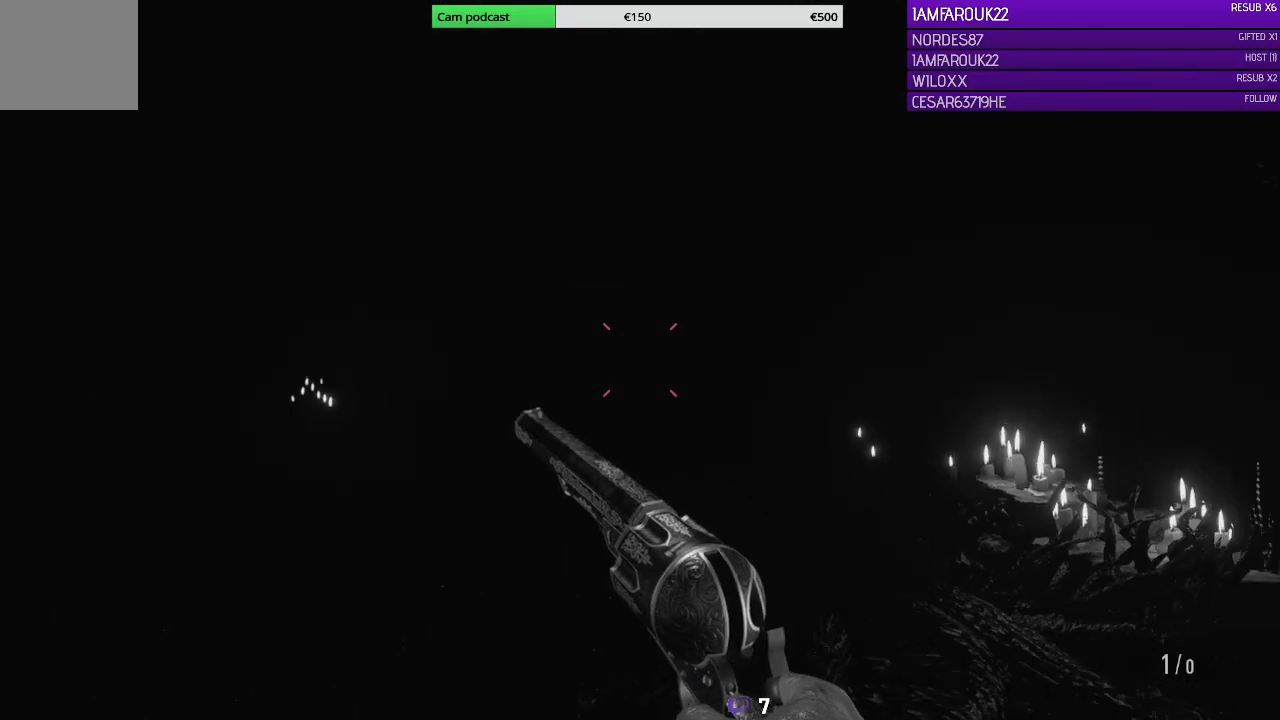
{"buttons": [], "left_stick": "down-left", "right_stick": "center", "events": [[333, "left_stick", "down-left"]]}
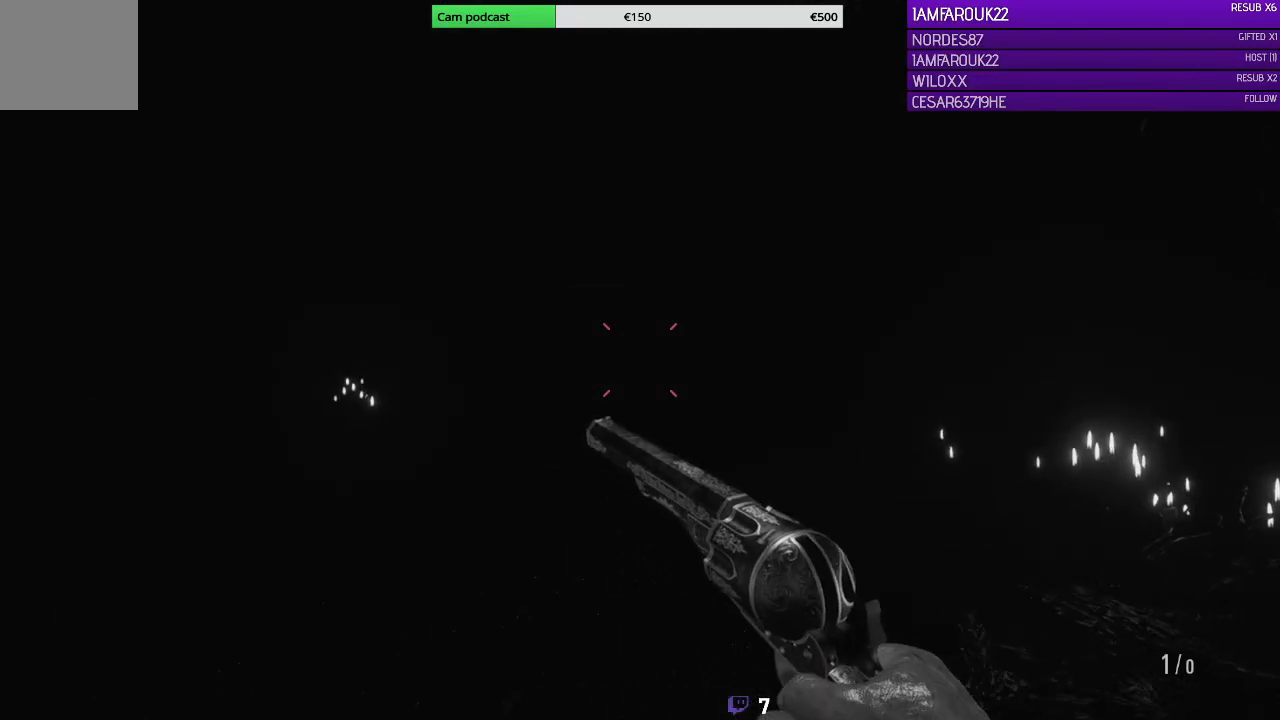
{"buttons": [], "left_stick": "down-left", "right_stick": "right", "events": [[400, "right_stick", "right"]]}
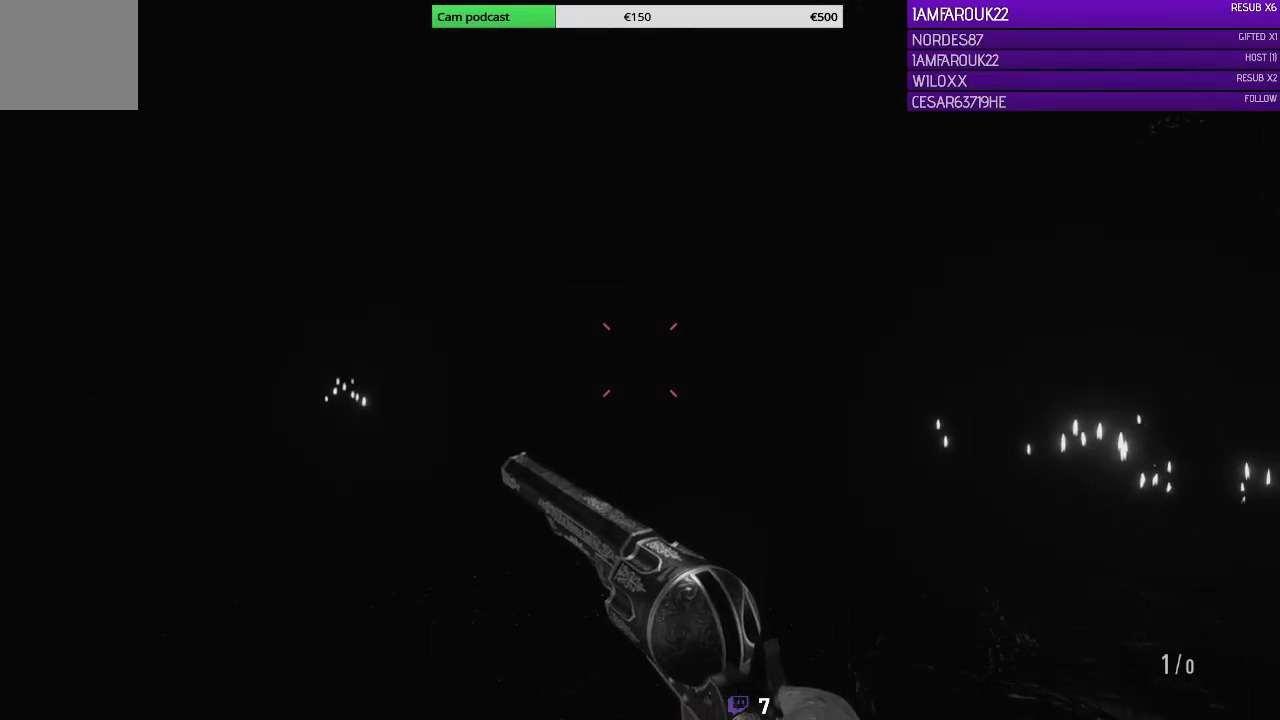
{"buttons": [], "left_stick": "down-right", "right_stick": "left", "events": [[100, "right_stick", "center"], [233, "left_stick", "center"], [333, "right_stick", "left"], [367, "left_stick", "down-right"]]}
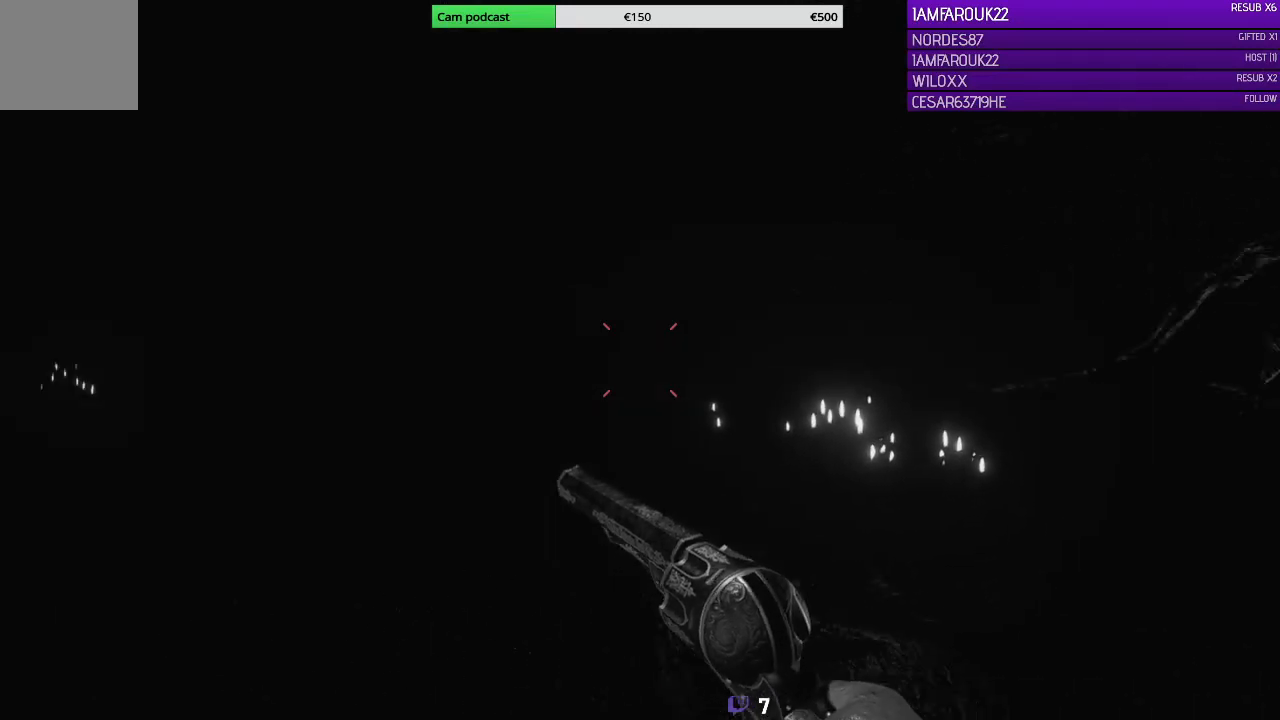
{"buttons": [], "left_stick": "down-right", "right_stick": "left", "events": [[100, "right_stick", "center"], [367, "left_stick", "center"], [433, "right_stick", "left"], [500, "left_stick", "down-right"]]}
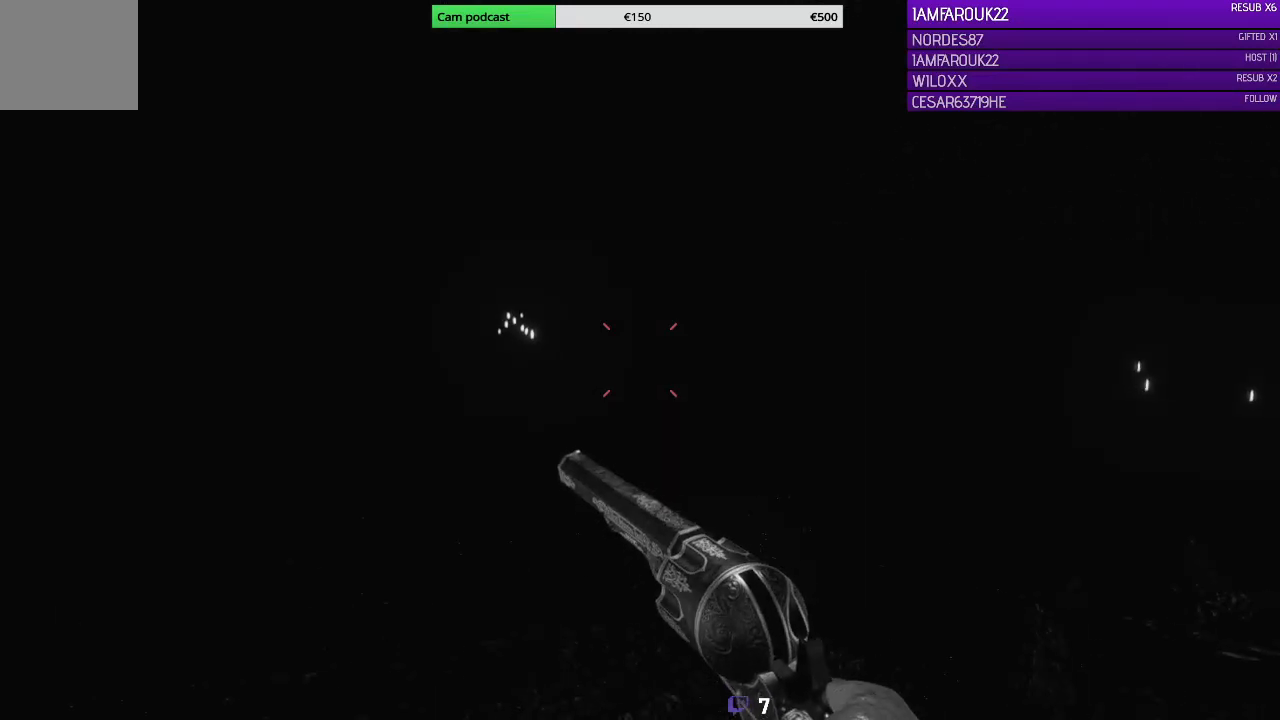
{"buttons": [], "left_stick": "down-right", "right_stick": "center", "events": [[133, "right_stick", "center"]]}
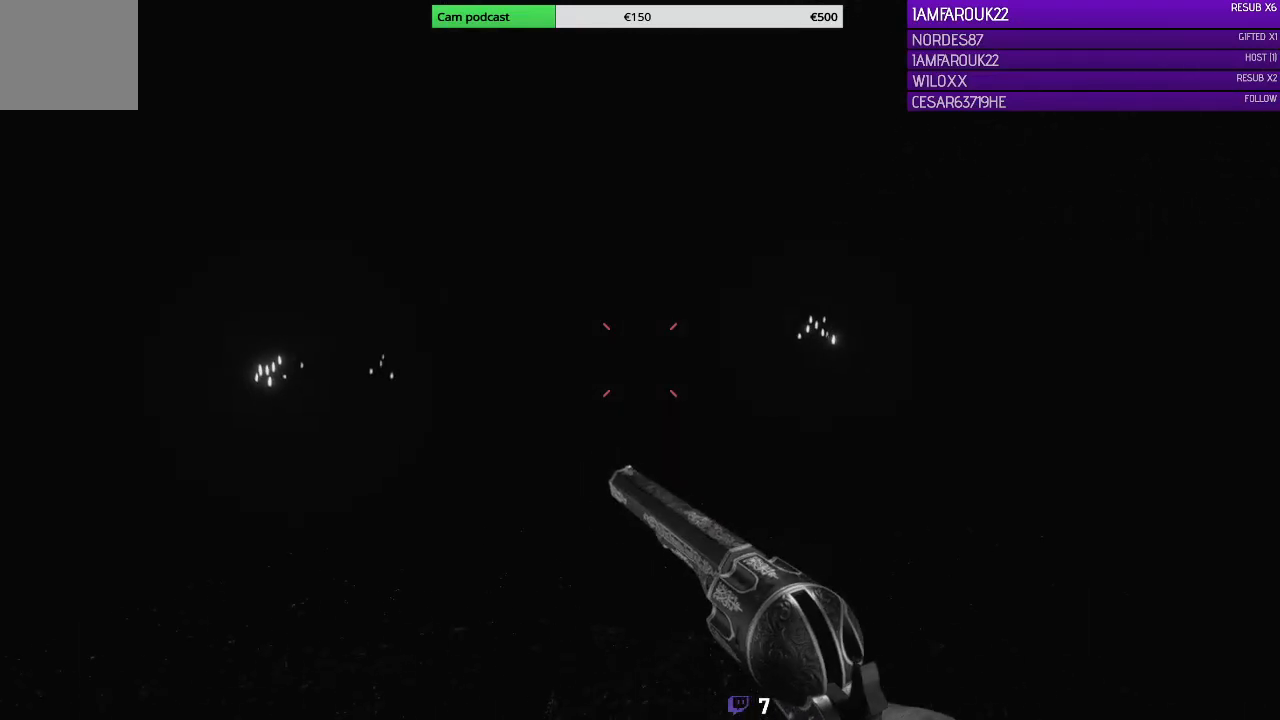
{"buttons": [], "left_stick": "down-left", "right_stick": "center", "events": [[233, "left_stick", "center"], [233, "right_stick", "right"], [333, "left_stick", "down-left"], [433, "right_stick", "center"]]}
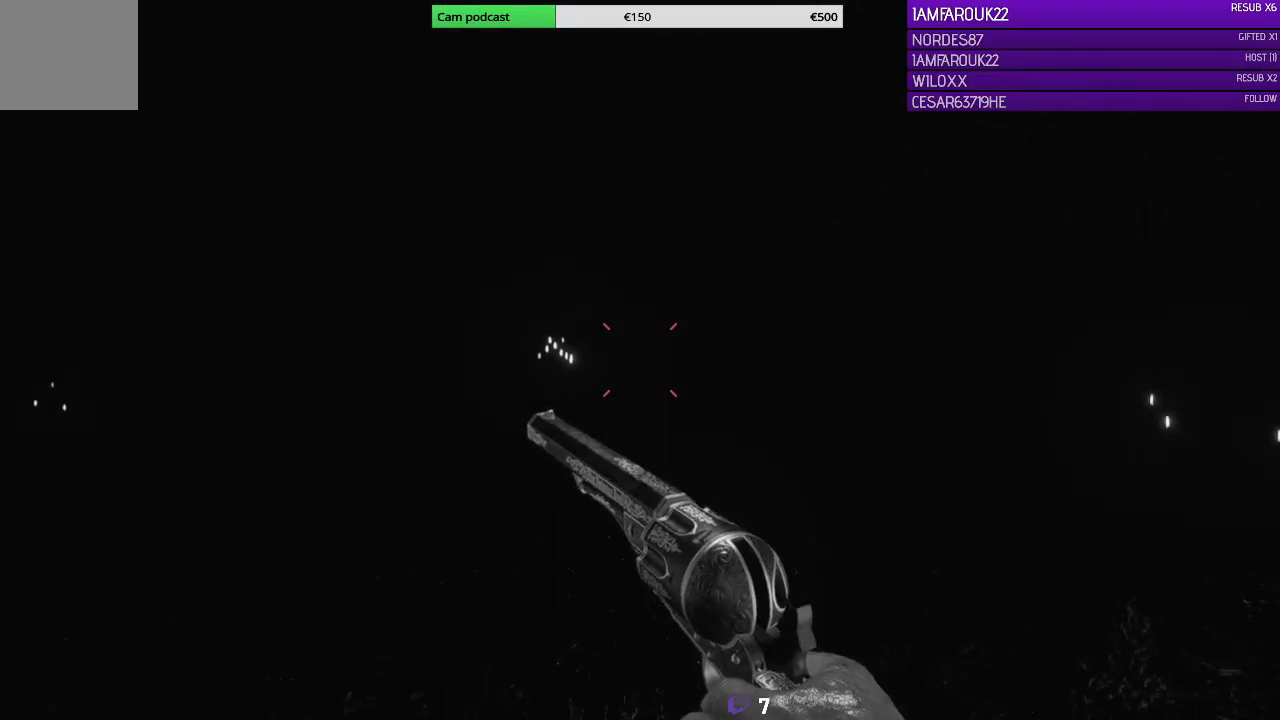
{"buttons": [], "left_stick": "down-right", "right_stick": "center", "events": [[167, "right_stick", "left"], [300, "left_stick", "down-right"], [433, "right_stick", "center"]]}
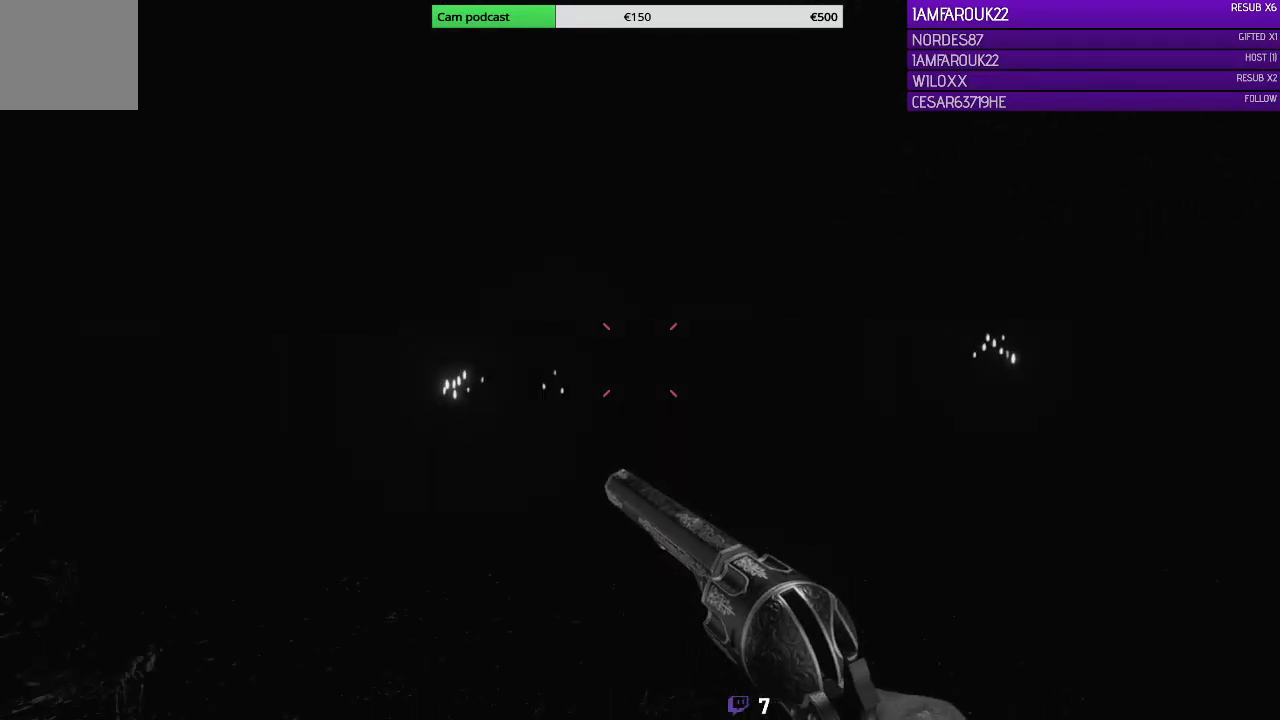
{"buttons": [], "left_stick": "down-right", "right_stick": "right", "events": [[167, "left_stick", "center"], [467, "right_stick", "right"], [500, "left_stick", "down-right"]]}
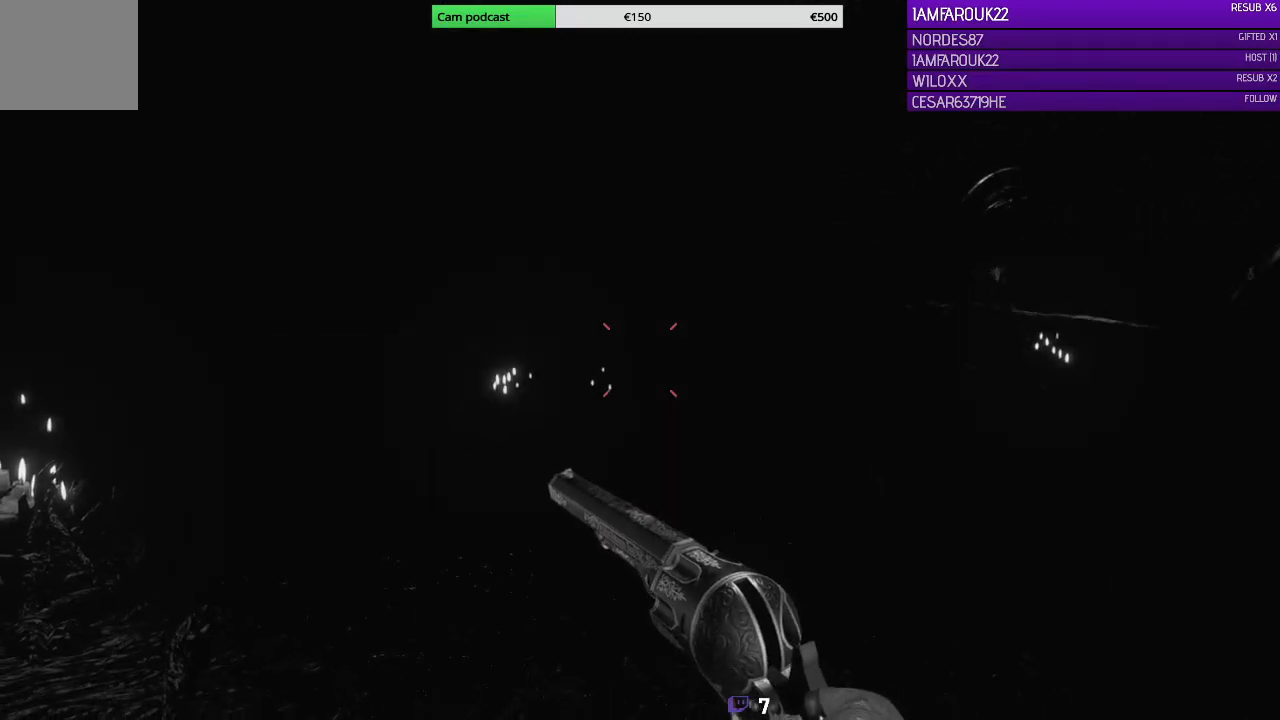
{"buttons": ["L2"], "left_stick": "up-left", "right_stick": "right", "events": [[167, "left_stick", "down-left"], [167, "right_stick", "center"], [200, "L2", "down"], [233, "left_stick", "up-left"], [367, "right_stick", "right"]]}
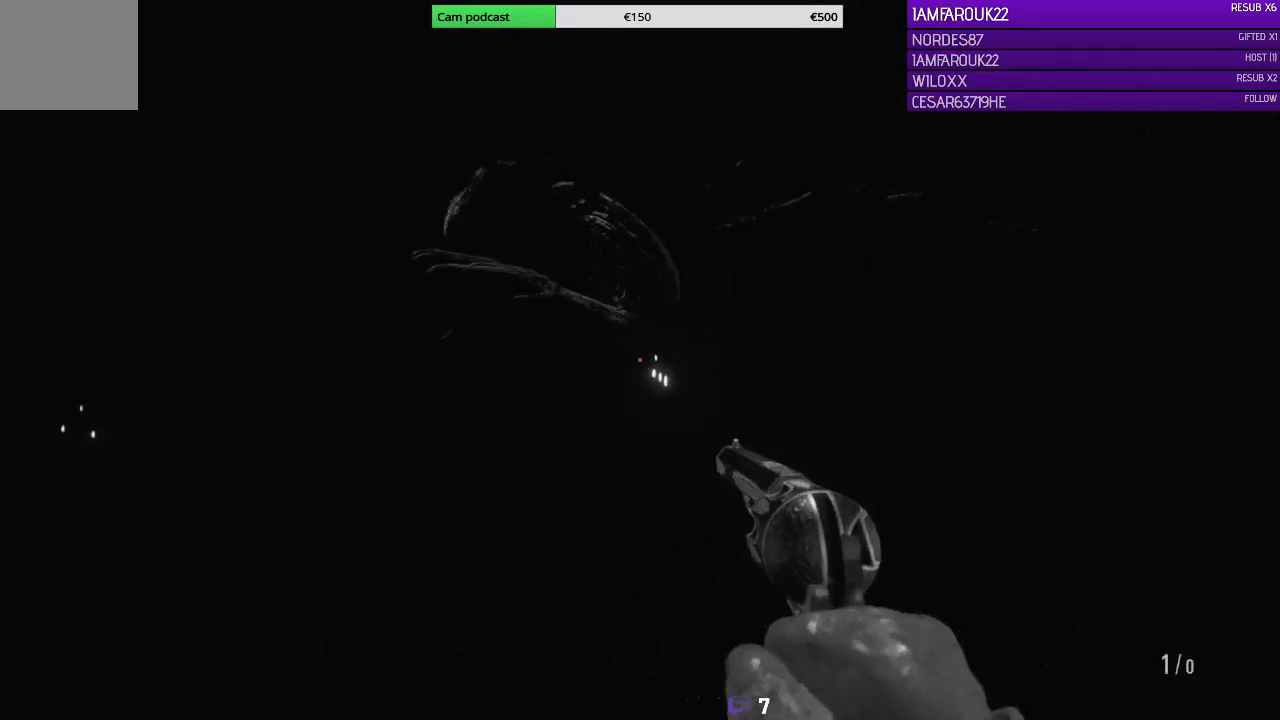
{"buttons": ["L2"], "left_stick": "center", "right_stick": "up-right", "events": [[67, "left_stick", "down-left"], [67, "right_stick", "center"], [133, "right_stick", "left"], [400, "left_stick", "center"], [467, "right_stick", "up-right"]]}
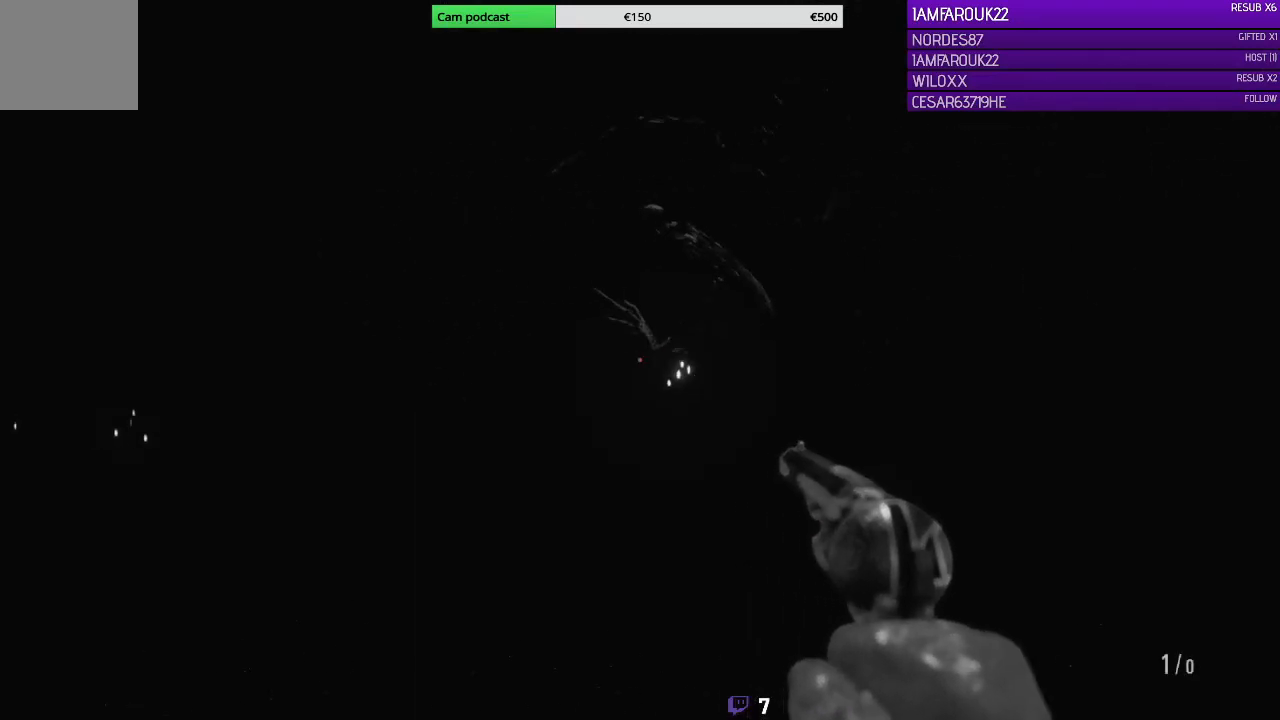
{"buttons": ["L2", "R2"], "left_stick": "center", "right_stick": "center", "events": [[367, "R2", "down"], [500, "right_stick", "center"]]}
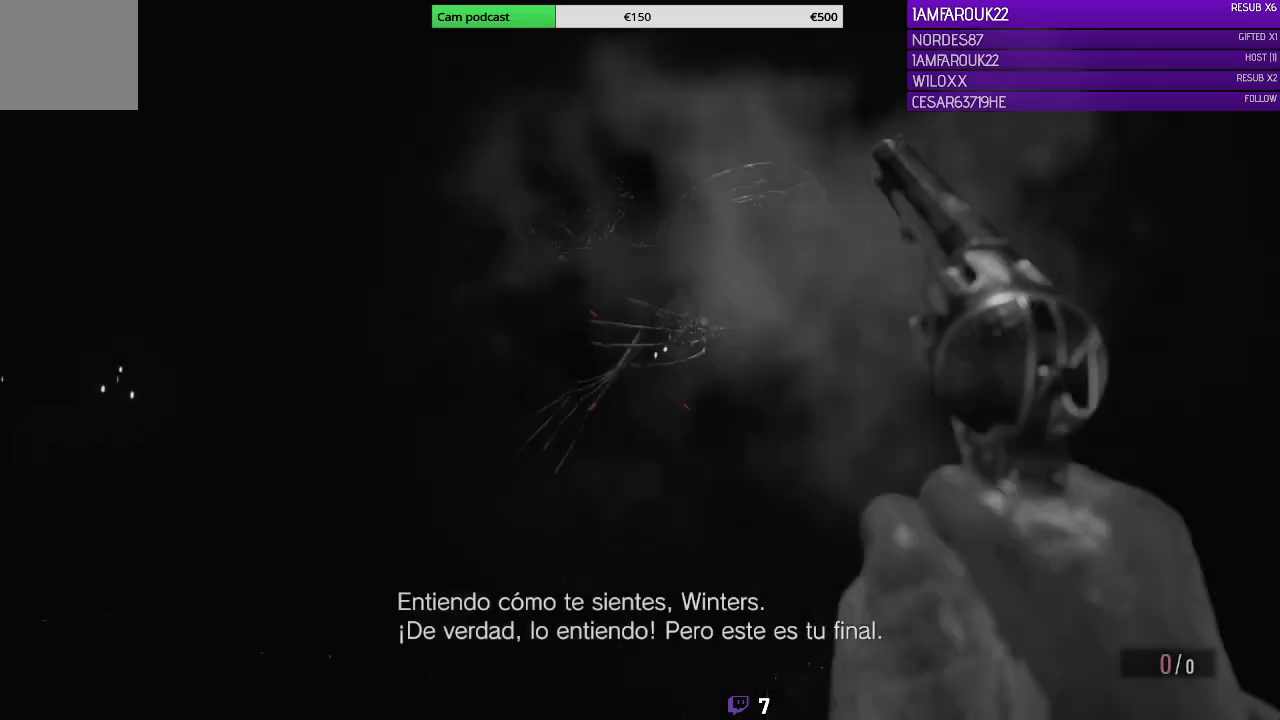
{"buttons": ["L3"], "left_stick": "up-left", "right_stick": "down-left", "events": [[100, "R2", "up"], [200, "left_stick", "left"], [233, "L2", "up"], [300, "right_stick", "down-left"], [367, "left_stick", "up-left"], [433, "L3", "down"]]}
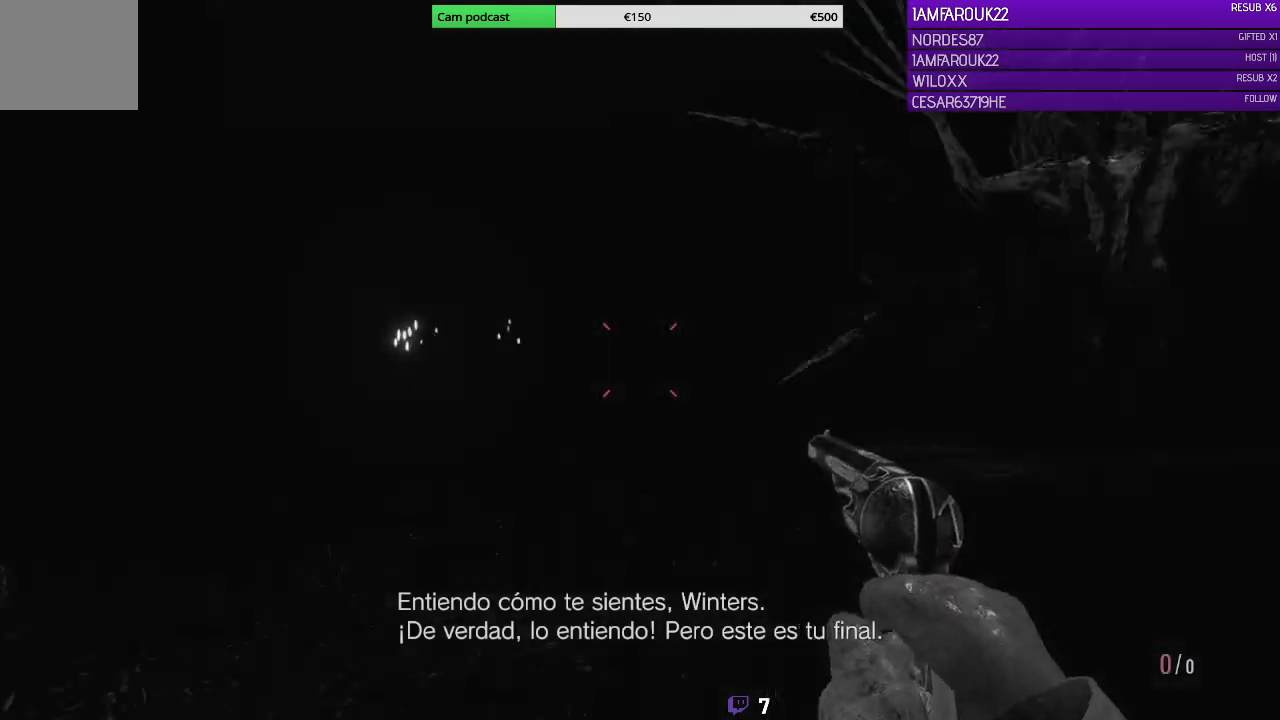
{"buttons": ["L3"], "left_stick": "up-left", "right_stick": "center", "events": [[167, "right_stick", "center"]]}
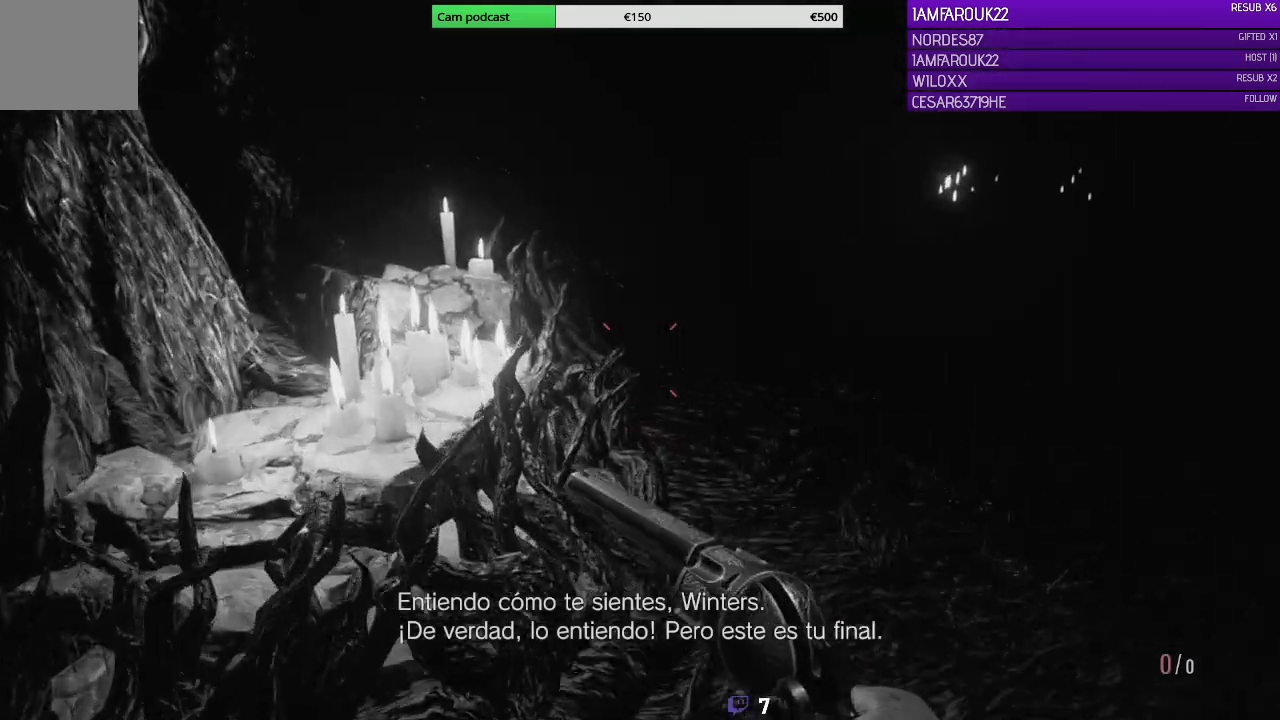
{"buttons": ["L3"], "left_stick": "up", "right_stick": "center", "events": [[33, "left_stick", "up"], [200, "right_stick", "right"], [433, "right_stick", "center"]]}
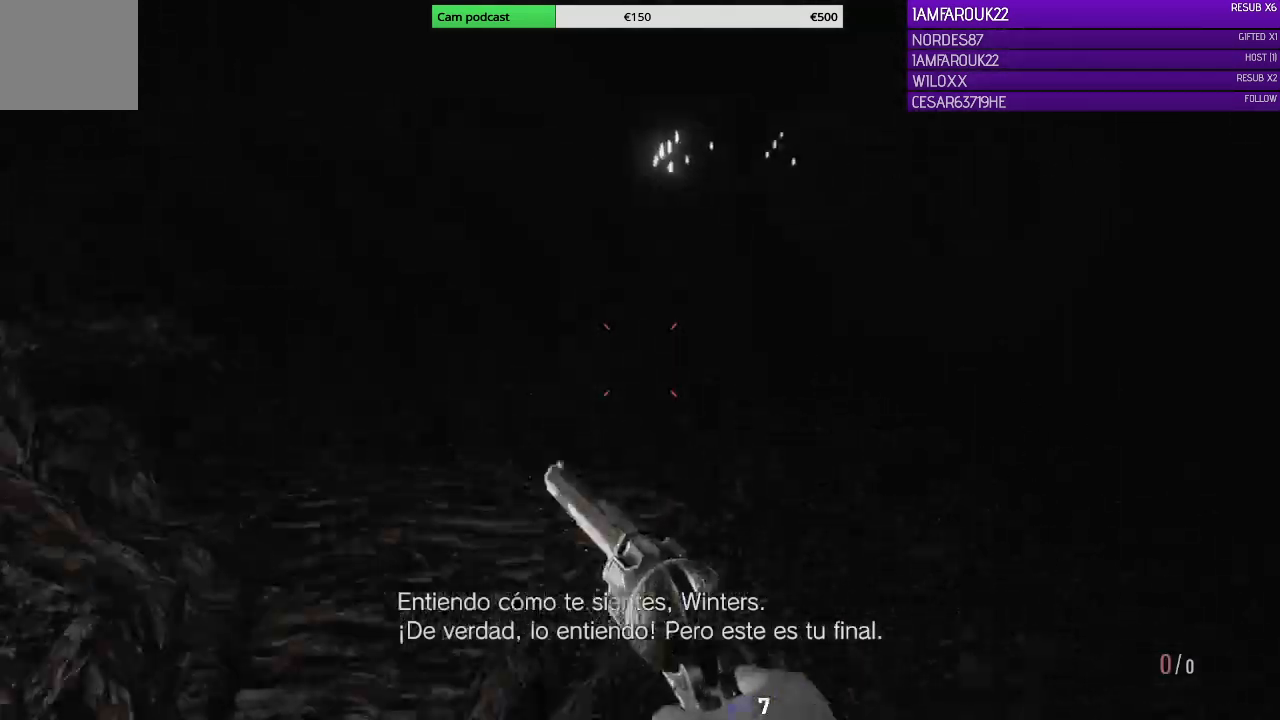
{"buttons": ["L3"], "left_stick": "up", "right_stick": "center"}
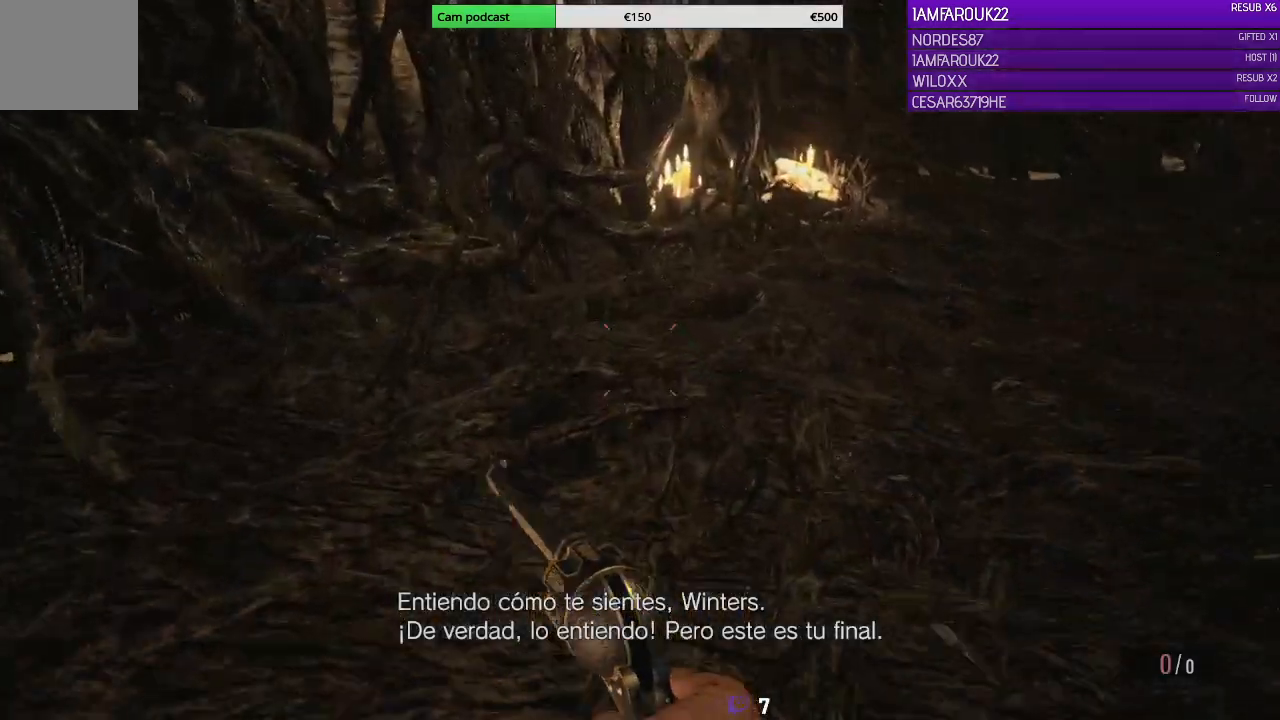
{"buttons": ["DPAD_LEFT"], "left_stick": "center", "right_stick": "center", "events": [[67, "L3", "up"], [100, "right_stick", "up-right"], [233, "left_stick", "up-left"], [367, "right_stick", "center"], [400, "left_stick", "center"], [500, "DPAD_LEFT", "down"]]}
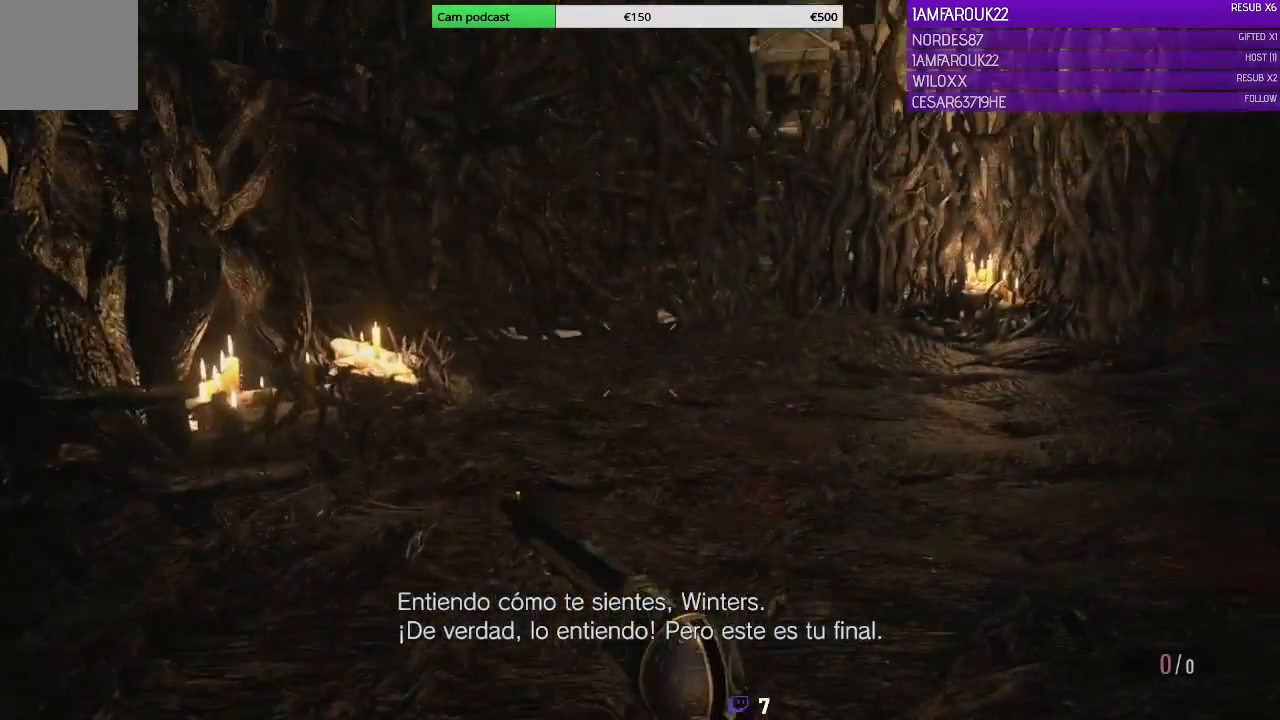
{"buttons": ["L3"], "left_stick": "up-left", "right_stick": "center", "events": [[133, "DPAD_LEFT", "up"], [300, "L3", "down"], [300, "left_stick", "up-left"]]}